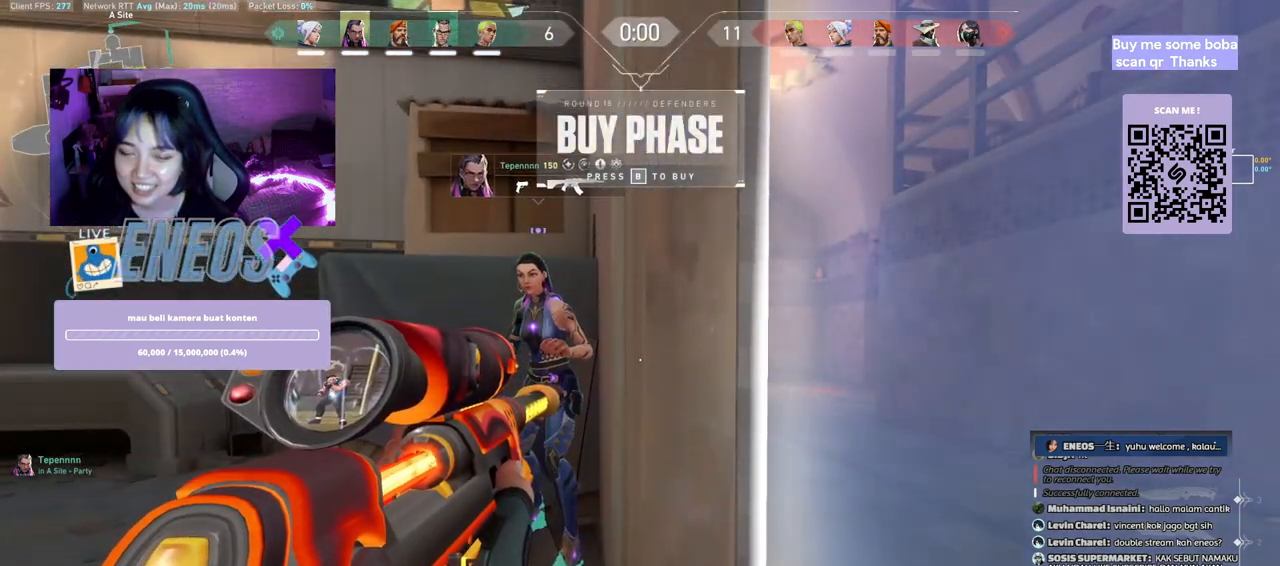
Gameplay with keyboard and mouse; each line is a JSON object with the keys and mouse buttons held at the frame after it. "events" lists presses ("down") and releases ("up") of "a", "ctrl", "d", "e", "q", "s", "shift", "space", "w", "mouse_left", "mouse_wheel", "mouse_right", "mouse_mb4" and "mouse_mb5" between this image and that frame as [ms after this image, input, new state], when the widget could be followed in between. "mouse_left", "mouse_wheel", "mouse_right", "mouse_mb4", "mouse_mb5" = the "left", "wheel", "right", "mb4", "mb5" buttons of the "mouse" list. No other keys are recorded. "wheel" means that the mouse wheel is clicked or scrolled. Mouse movement is not recorded.
{"keys": ["e"], "mouse": [], "events": [[367, "ctrl", "up"], [400, "w", "down"], [450, "e", "down"], [467, "w", "up"]]}
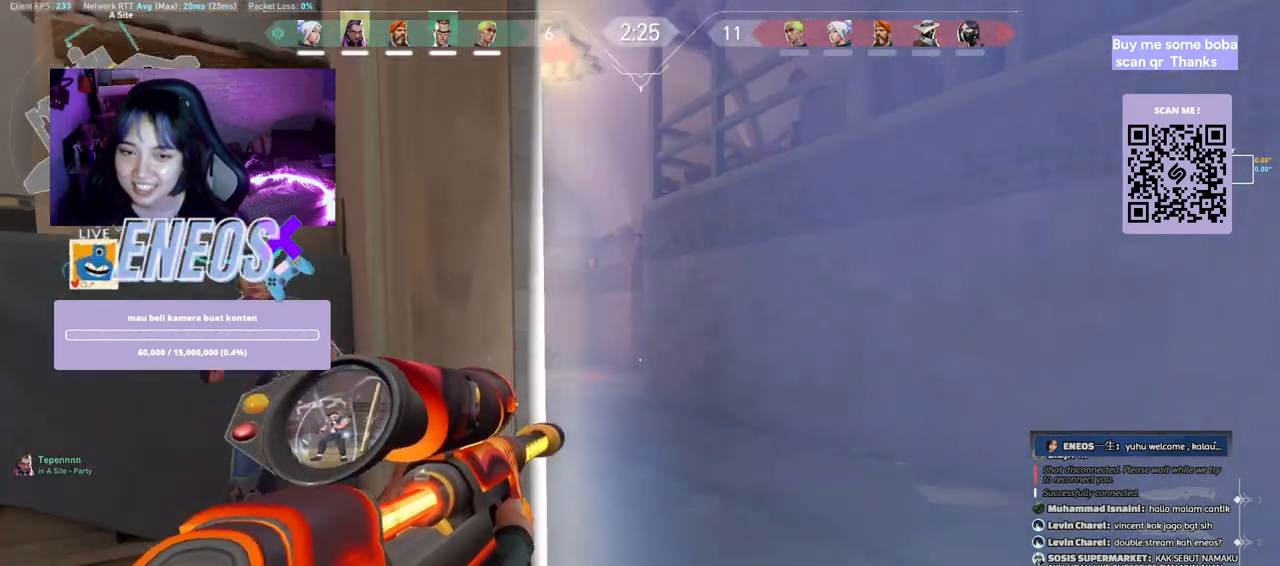
{"keys": ["d", "w"], "mouse": [], "events": [[133, "e", "up"], [300, "d", "down"], [350, "w", "down"]]}
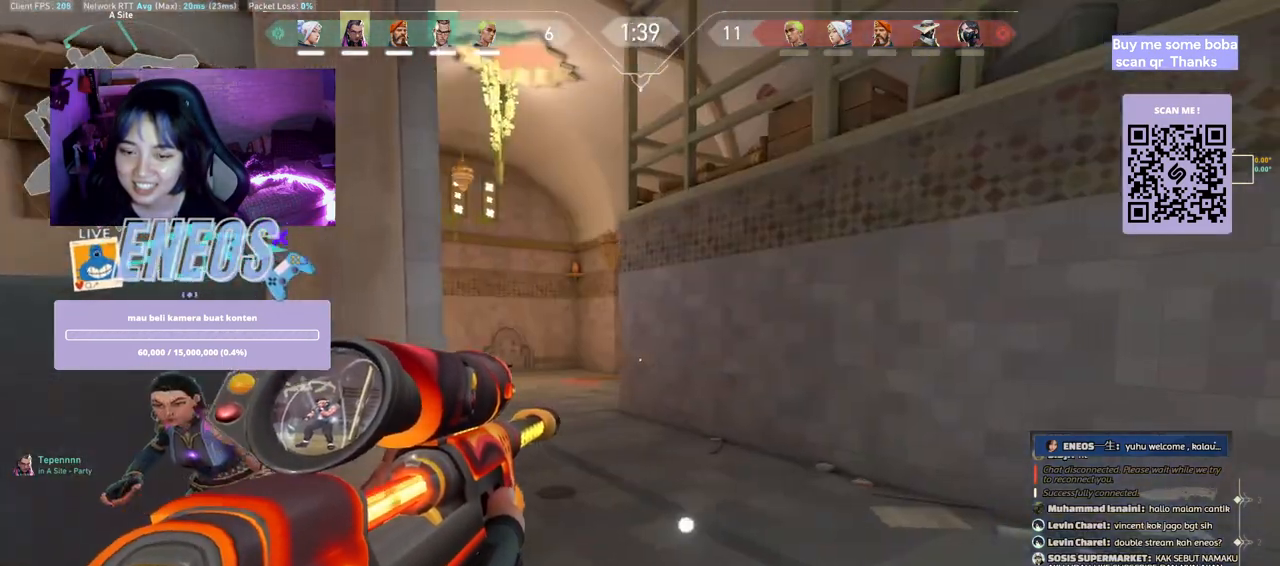
{"keys": ["a", "shift", "w"], "mouse": [], "events": [[33, "d", "up"], [100, "a", "down"], [167, "shift", "down"], [183, "e", "down"], [267, "e", "up"]]}
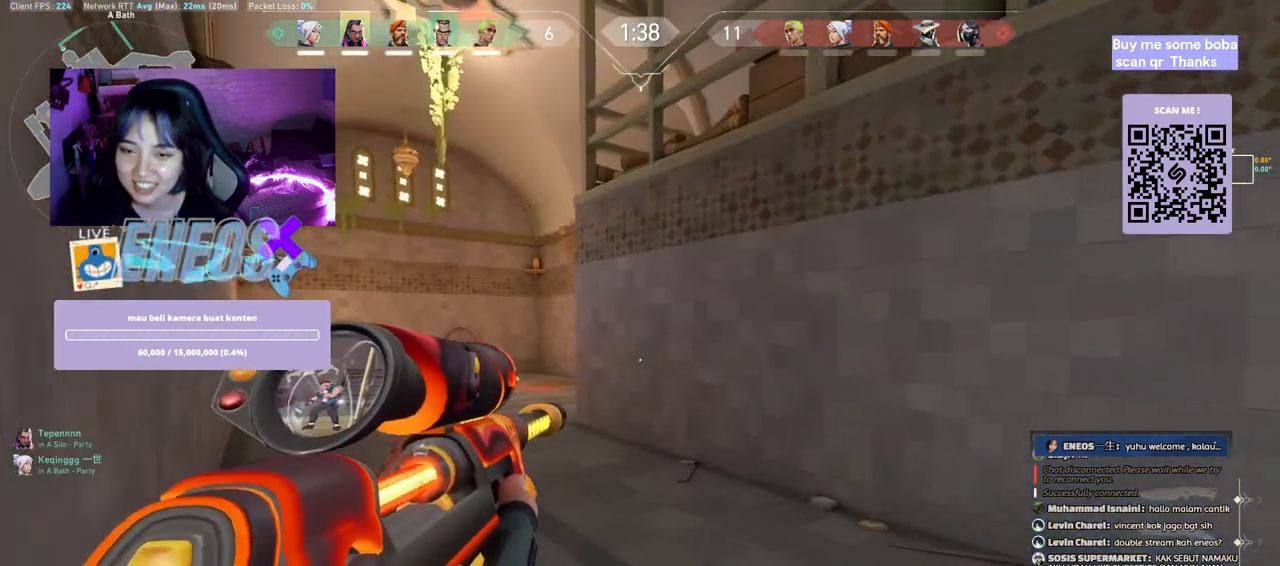
{"keys": ["a", "shift", "w"], "mouse": [], "events": []}
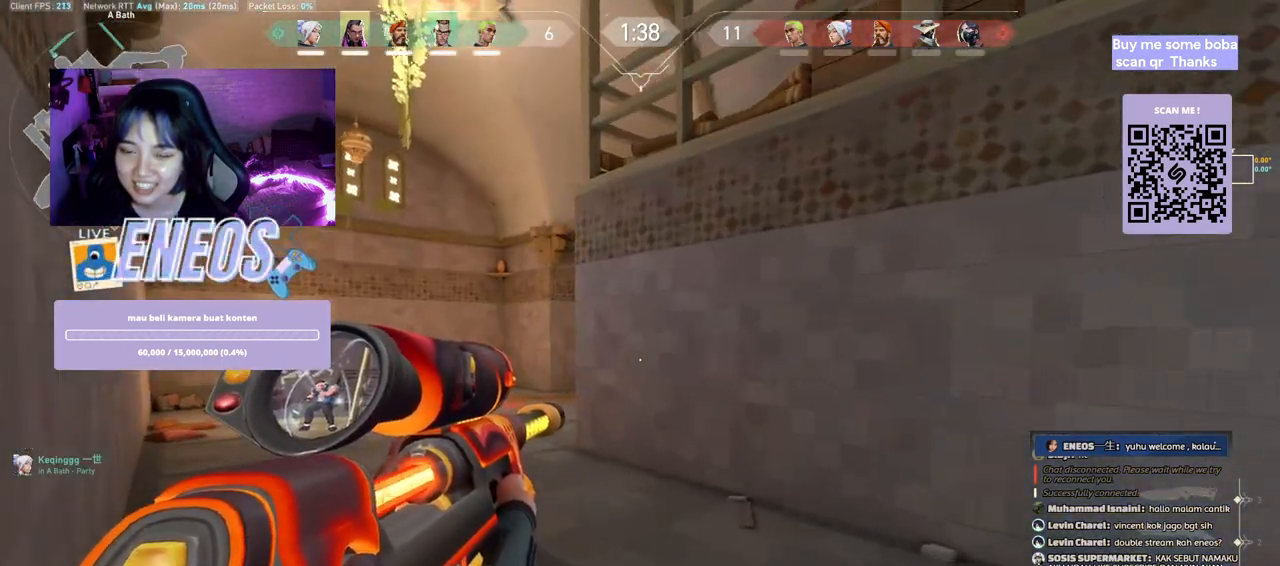
{"keys": ["a", "w"], "mouse": [], "events": [[167, "e", "down"], [383, "e", "up"], [450, "shift", "up"]]}
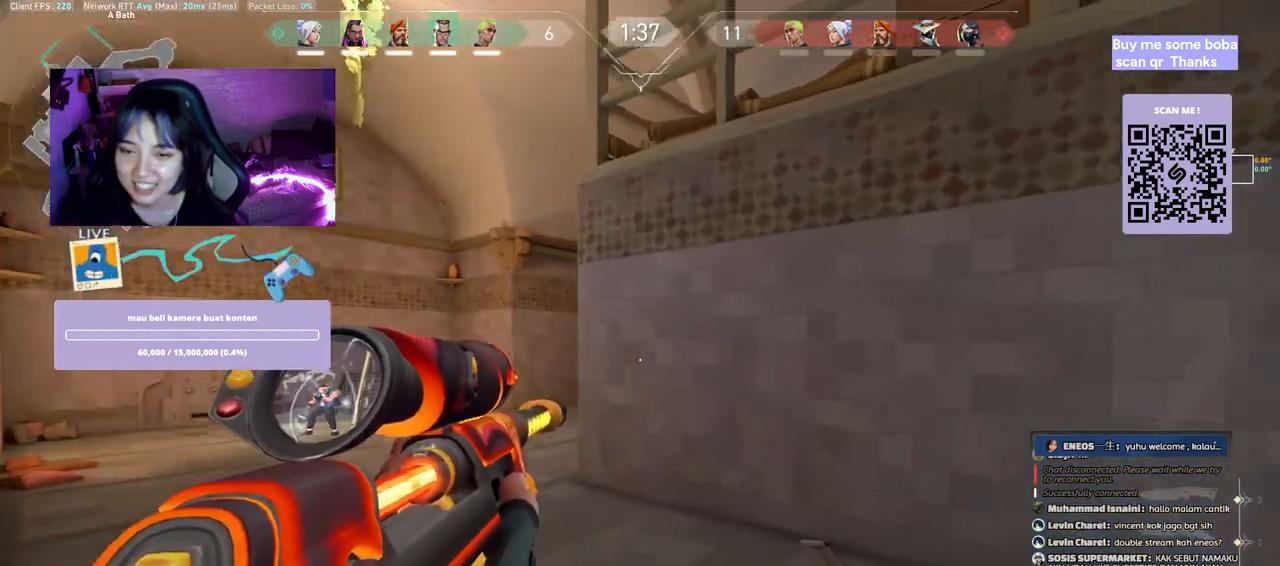
{"keys": ["a"], "mouse": [], "events": [[17, "a", "up"], [33, "w", "up"], [167, "a", "down"], [300, "w", "down"], [433, "w", "up"]]}
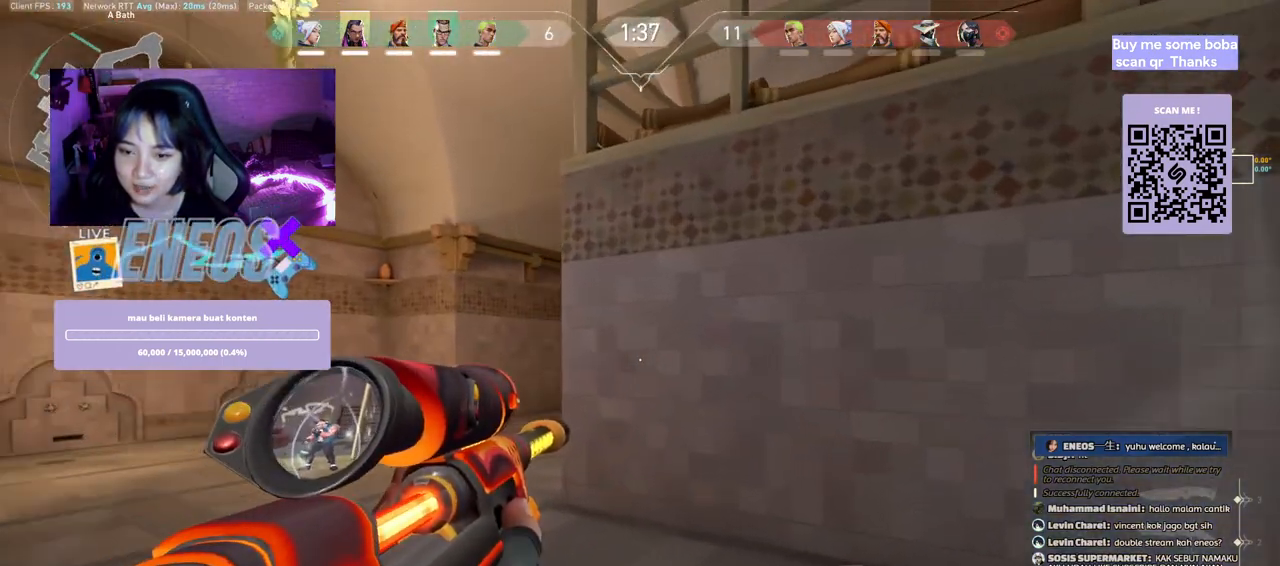
{"keys": ["a", "w"], "mouse": [], "events": [[117, "a", "up"], [267, "a", "down"], [367, "w", "down"]]}
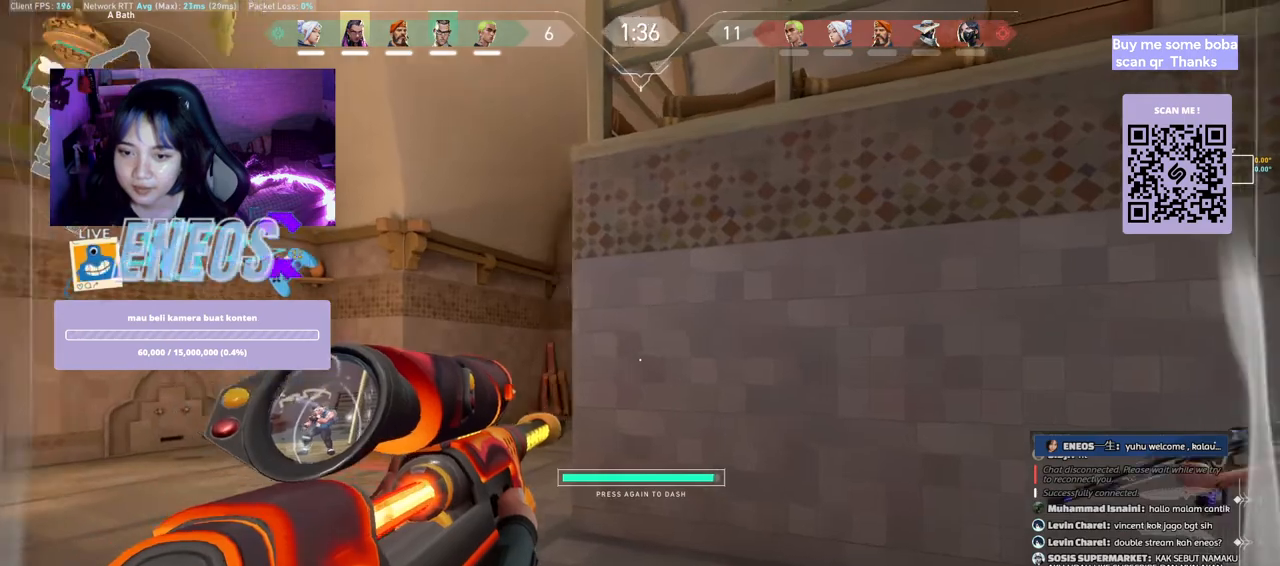
{"keys": ["a"], "mouse": [], "events": [[33, "w", "up"], [83, "a", "up"], [117, "mouse_right", "down"], [250, "mouse_right", "up"], [417, "a", "down"]]}
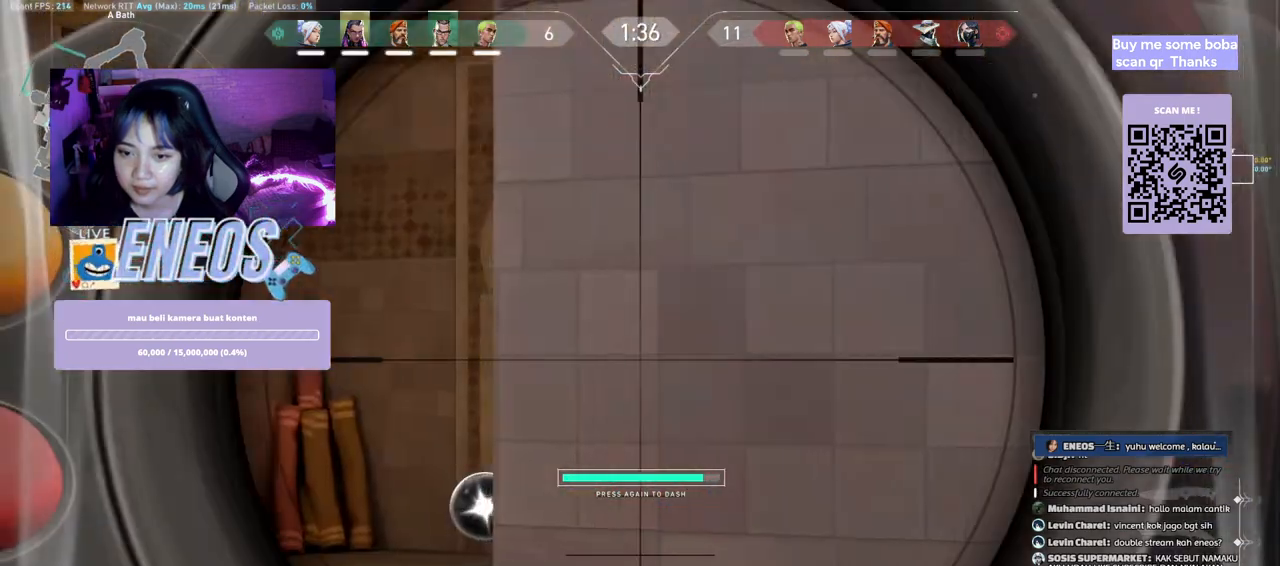
{"keys": ["a"], "mouse": [], "events": []}
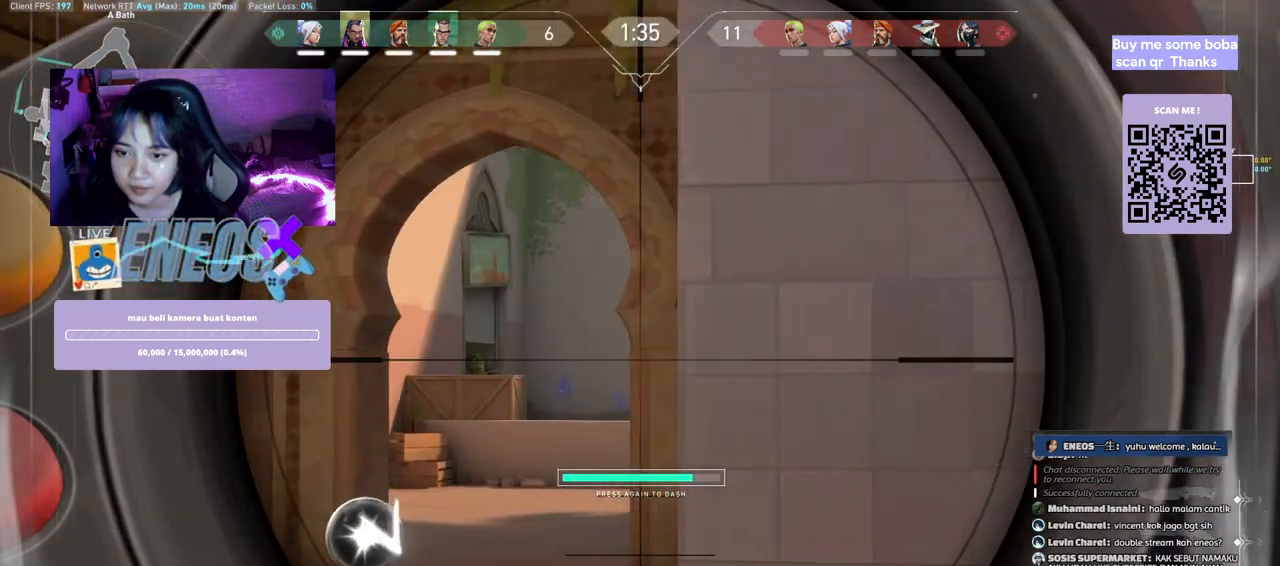
{"keys": ["a"], "mouse": [], "events": [[67, "a", "up"], [267, "a", "down"]]}
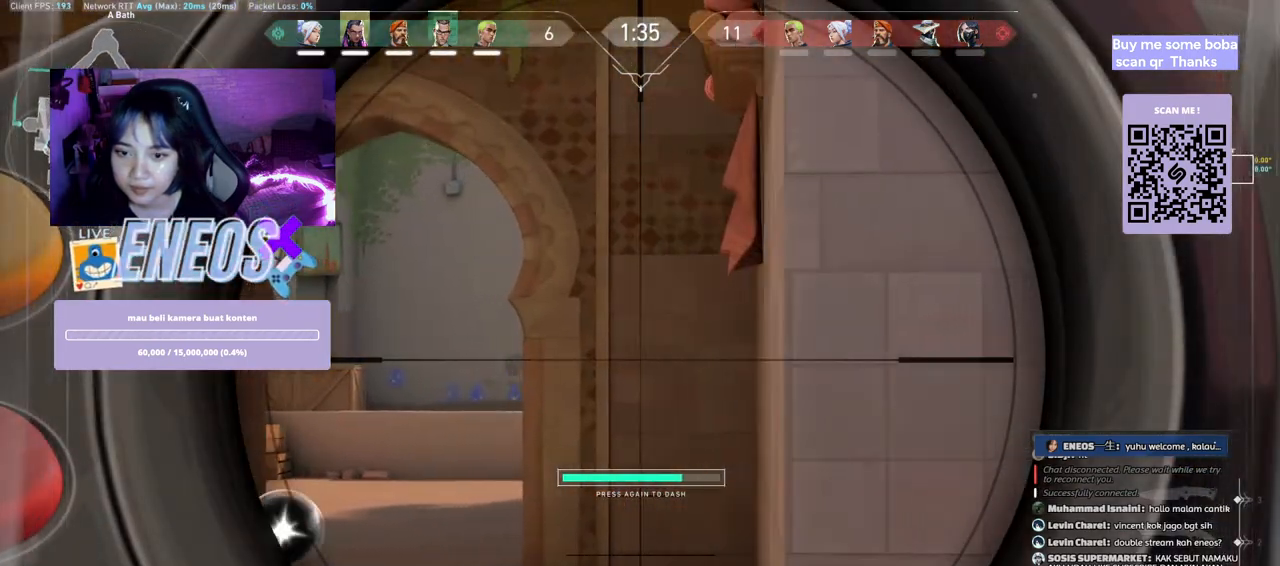
{"keys": ["a"], "mouse": [], "events": [[233, "a", "up"], [467, "a", "down"]]}
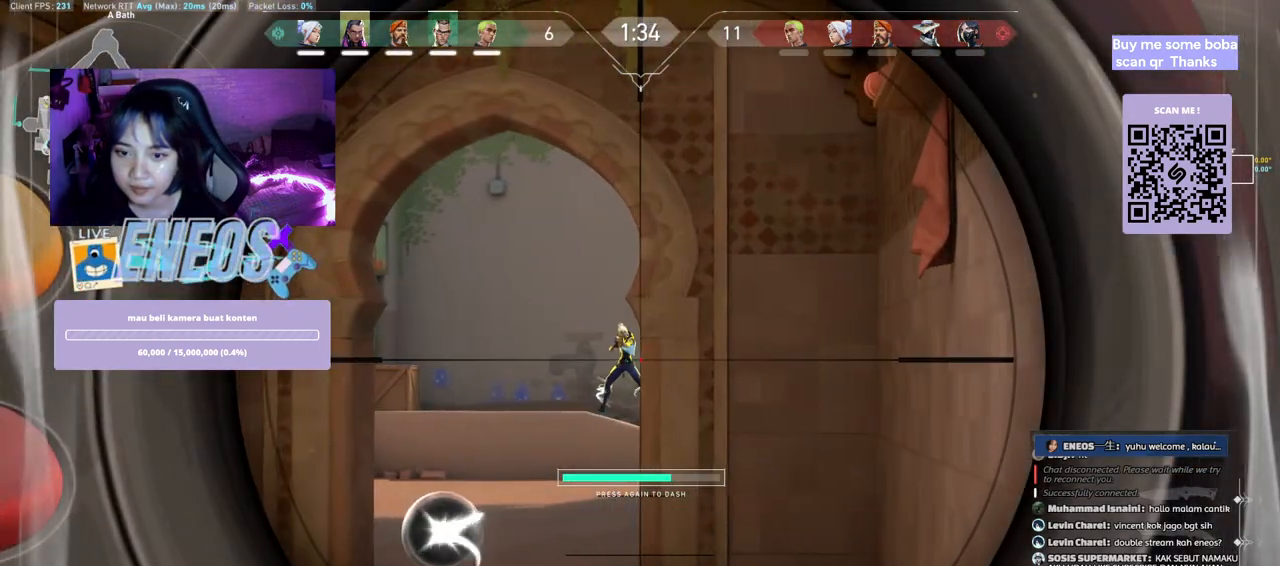
{"keys": ["d"], "mouse": [], "events": [[83, "a", "up"], [183, "mouse_left", "down"], [233, "d", "down"], [283, "e", "down"], [333, "mouse_left", "up"], [433, "e", "up"]]}
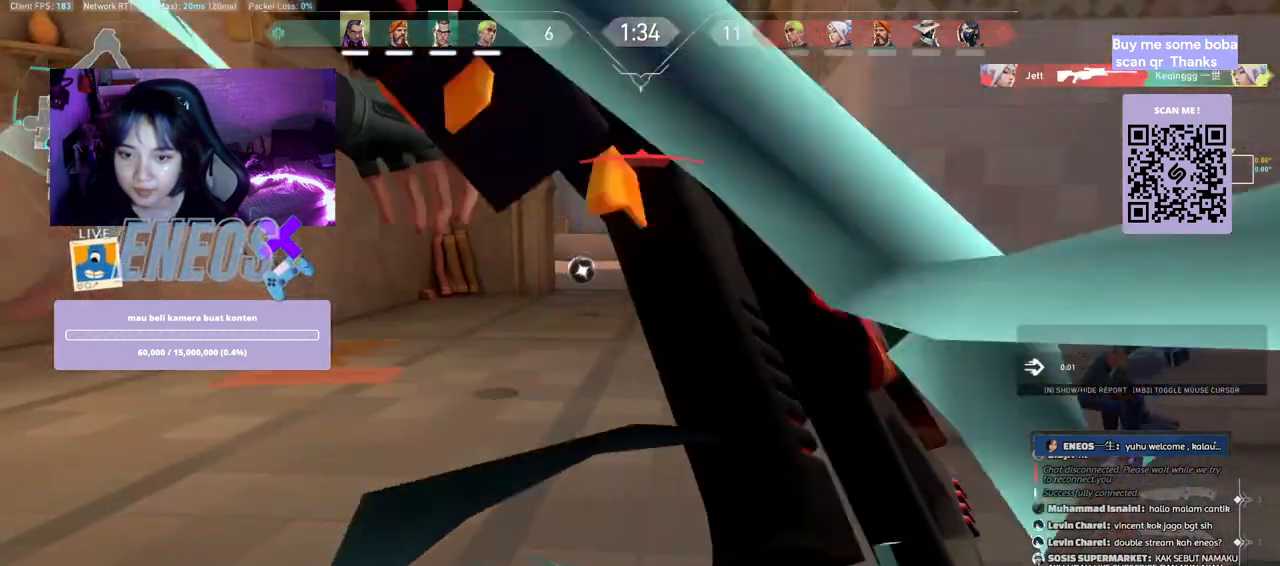
{"keys": [], "mouse": [], "events": [[17, "mouse_wheel", "down"], [167, "mouse_wheel", "up"], [183, "mouse_wheel", "down"], [200, "mouse_wheel", "up"], [250, "d", "up"]]}
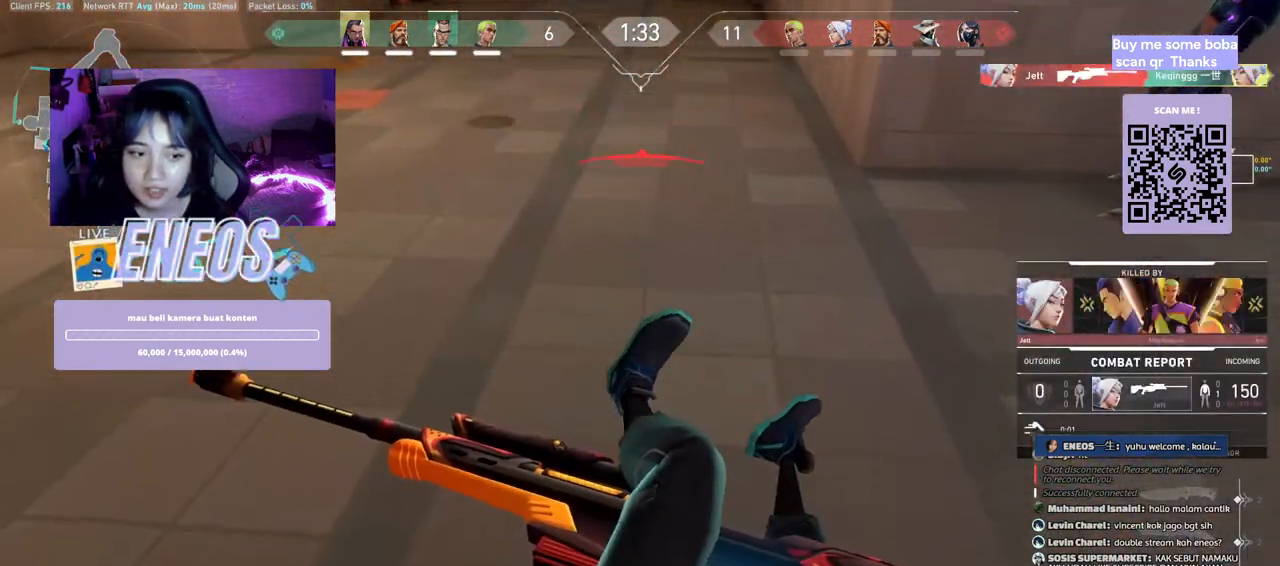
{"keys": ["w"], "mouse": [], "events": [[167, "mouse_right", "down"], [300, "w", "down"], [333, "mouse_right", "up"]]}
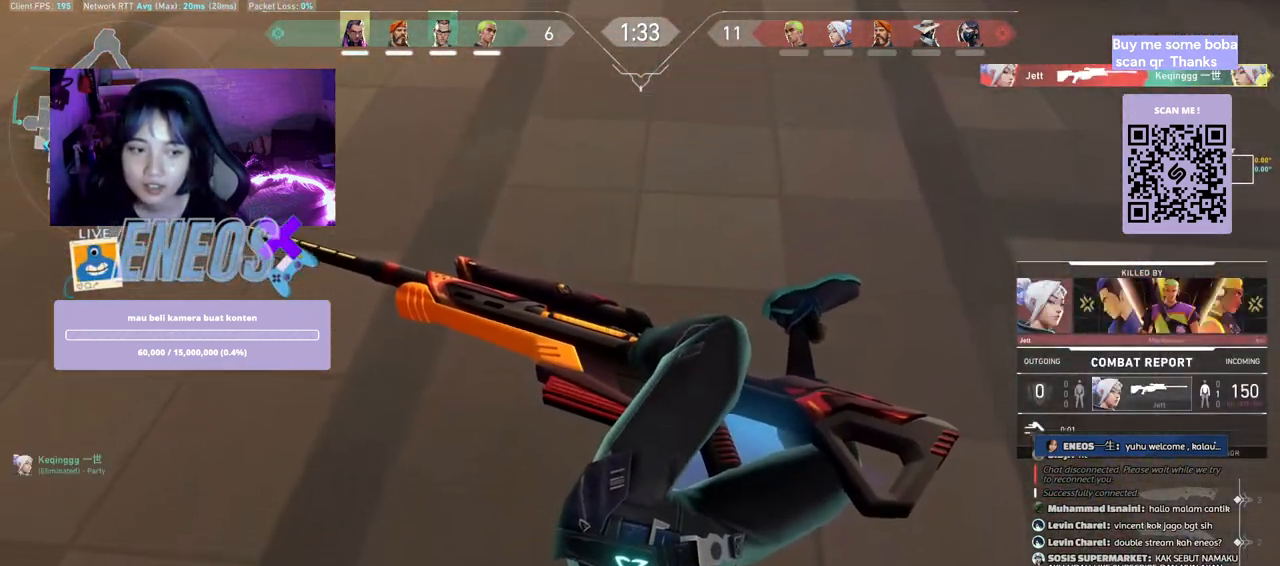
{"keys": [], "mouse": [], "events": [[50, "w", "up"], [150, "mouse_right", "down"], [317, "mouse_right", "up"]]}
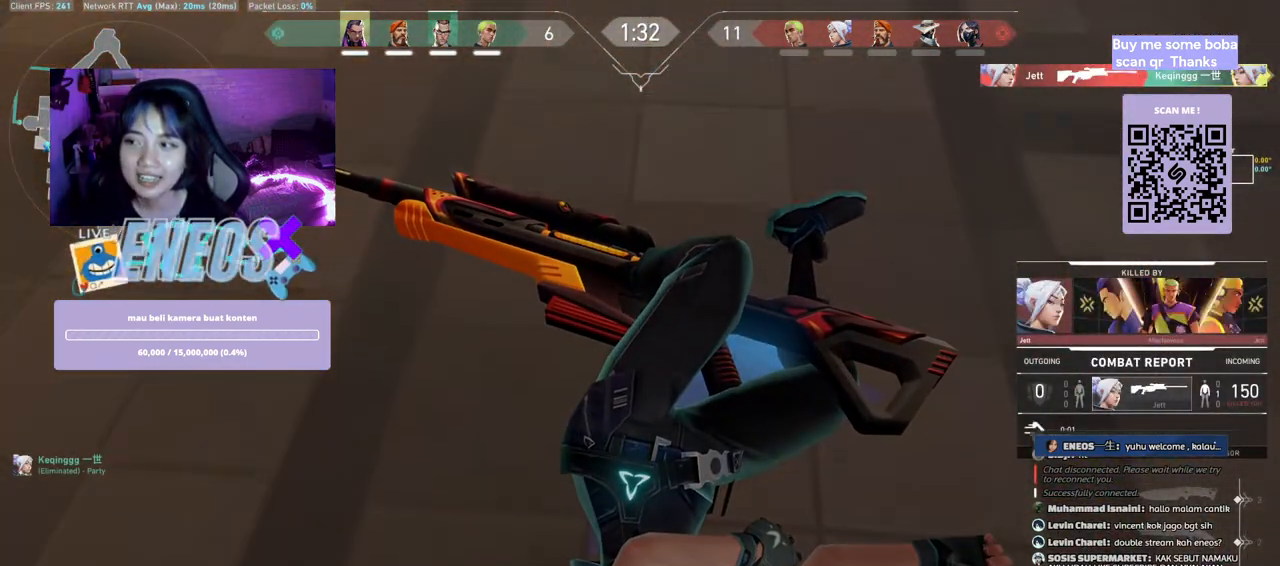
{"keys": [], "mouse": ["right"], "events": [[317, "mouse_right", "down"]]}
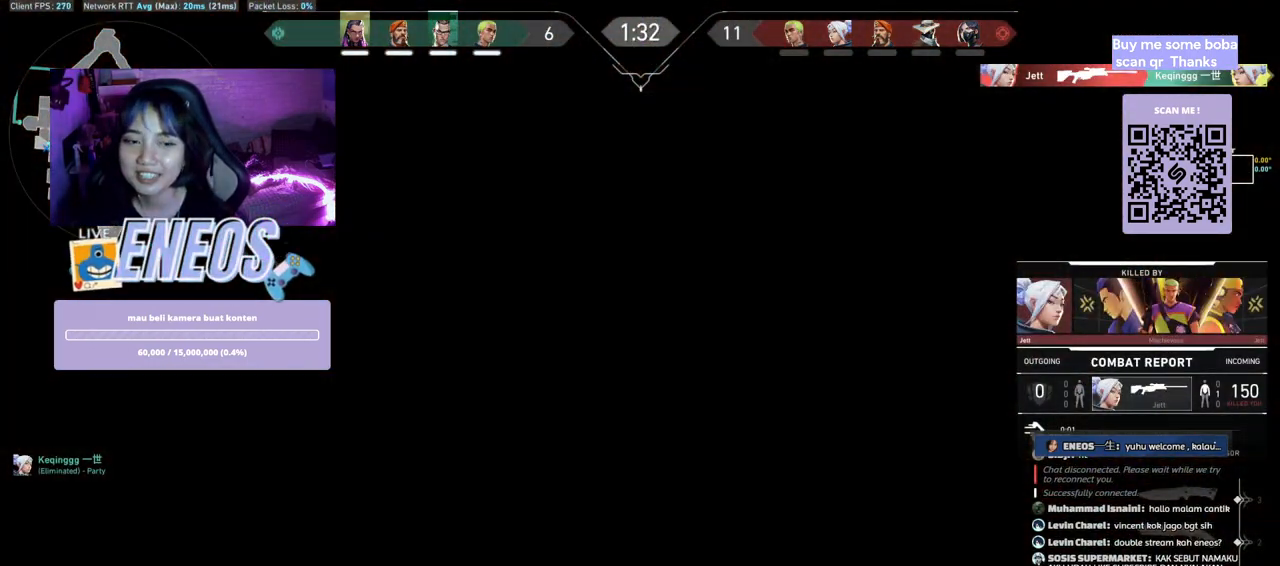
{"keys": [], "mouse": [], "events": [[17, "mouse_right", "up"], [250, "mouse_left", "down"], [417, "mouse_left", "up"]]}
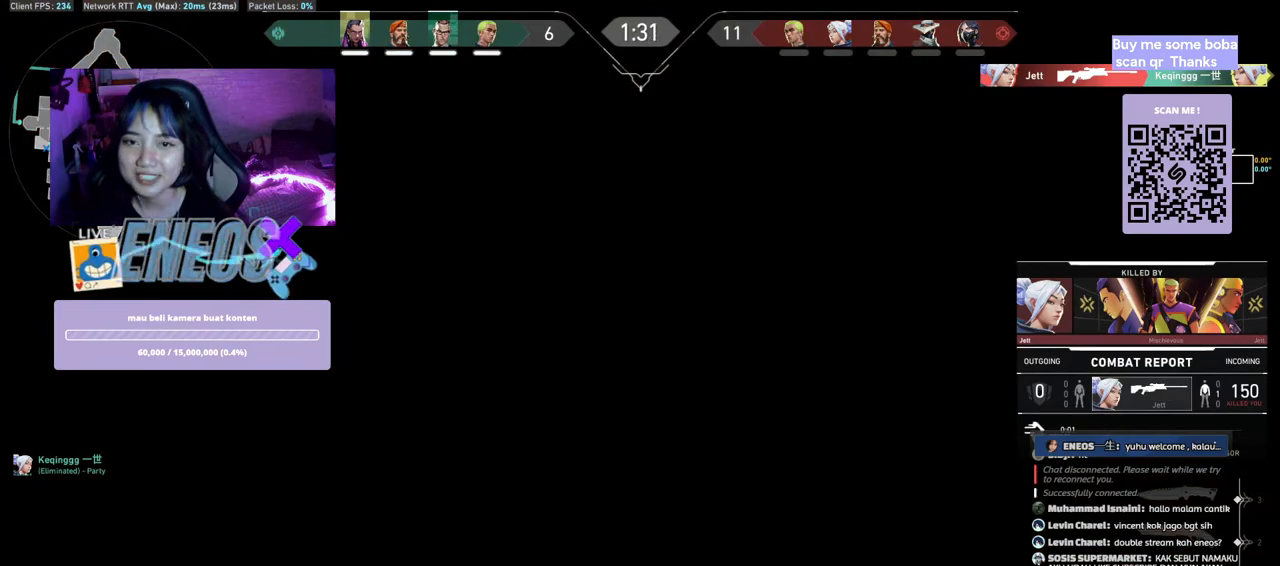
{"keys": [], "mouse": ["right"], "events": [[367, "mouse_right", "down"]]}
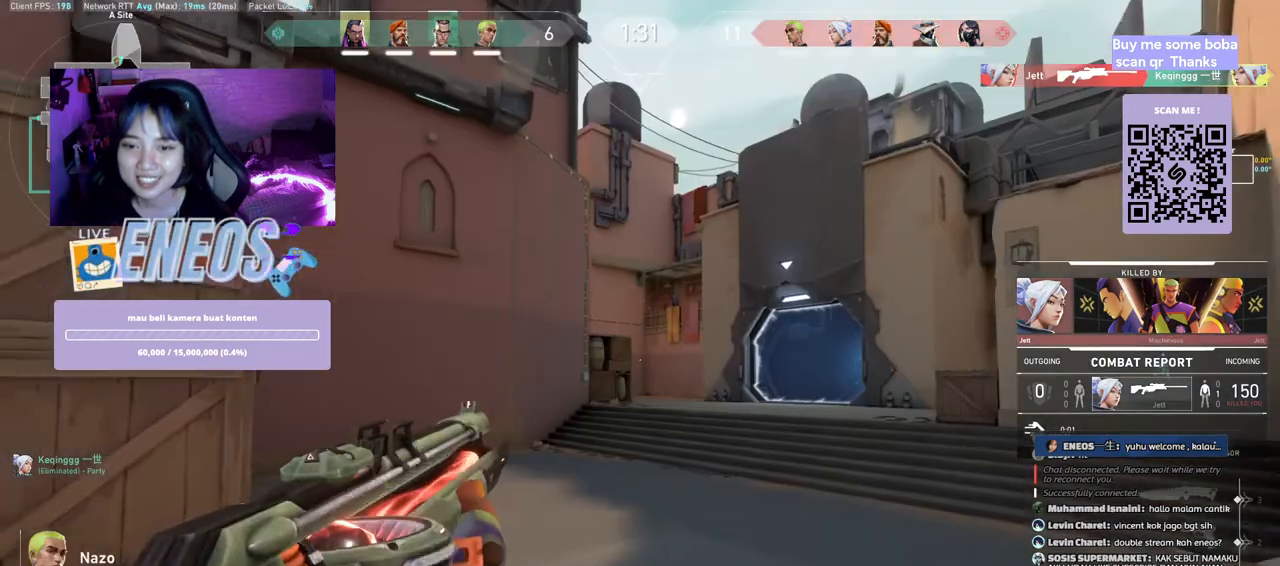
{"keys": [], "mouse": [], "events": [[67, "mouse_right", "up"], [317, "mouse_left", "down"], [500, "mouse_left", "up"]]}
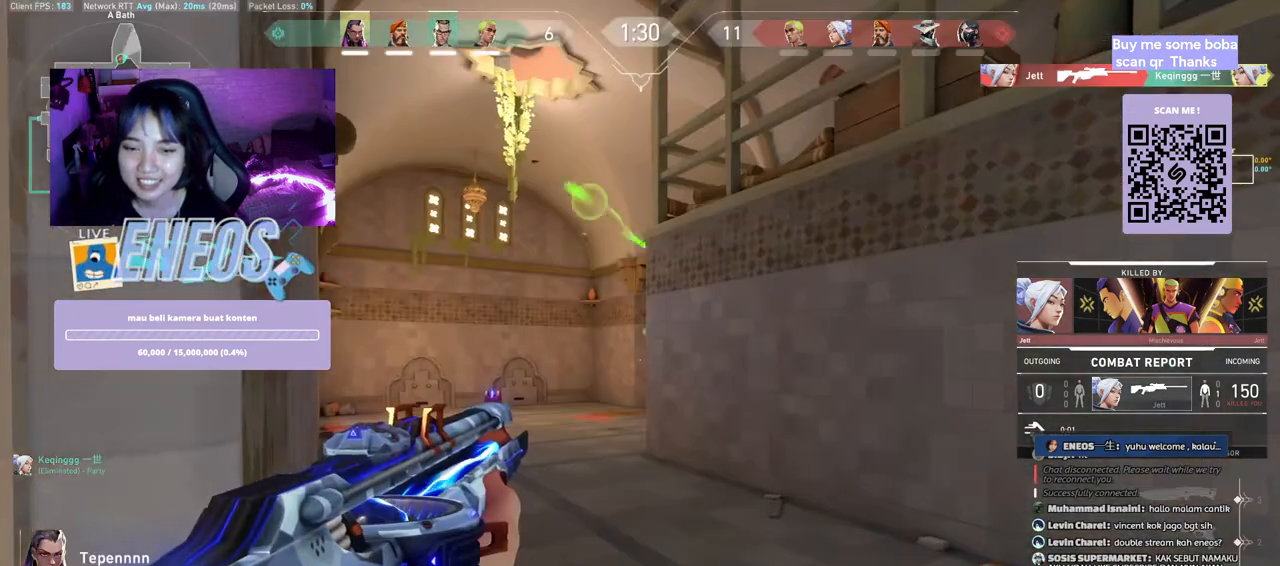
{"keys": [], "mouse": ["left"]}
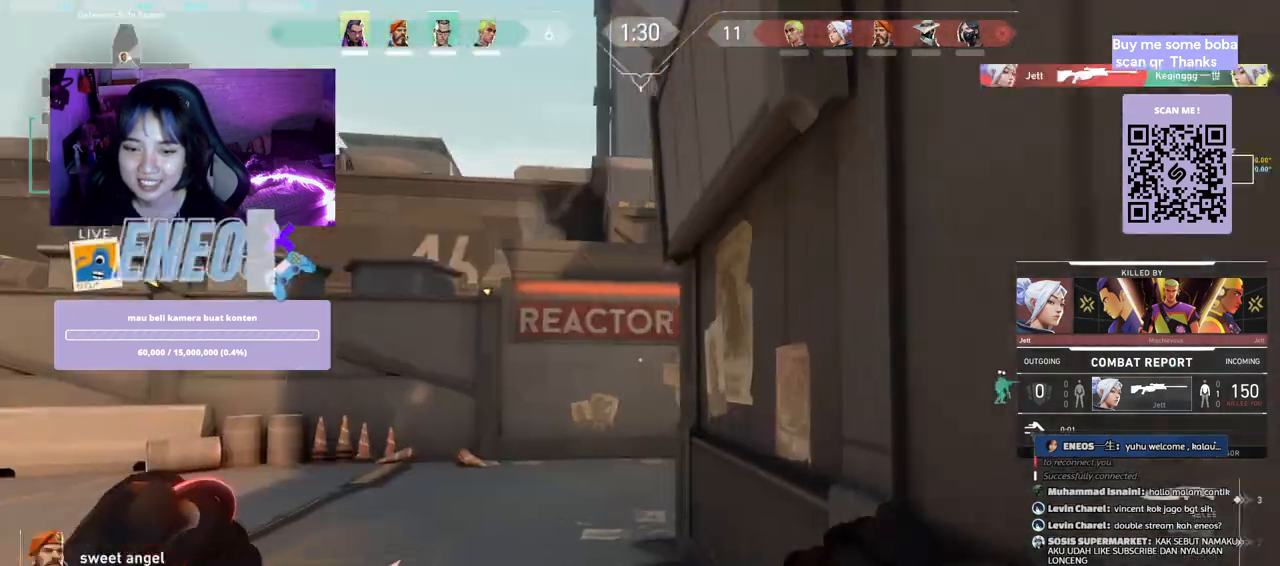
{"keys": [], "mouse": ["right"], "events": [[33, "mouse_left", "up"], [333, "mouse_right", "down"]]}
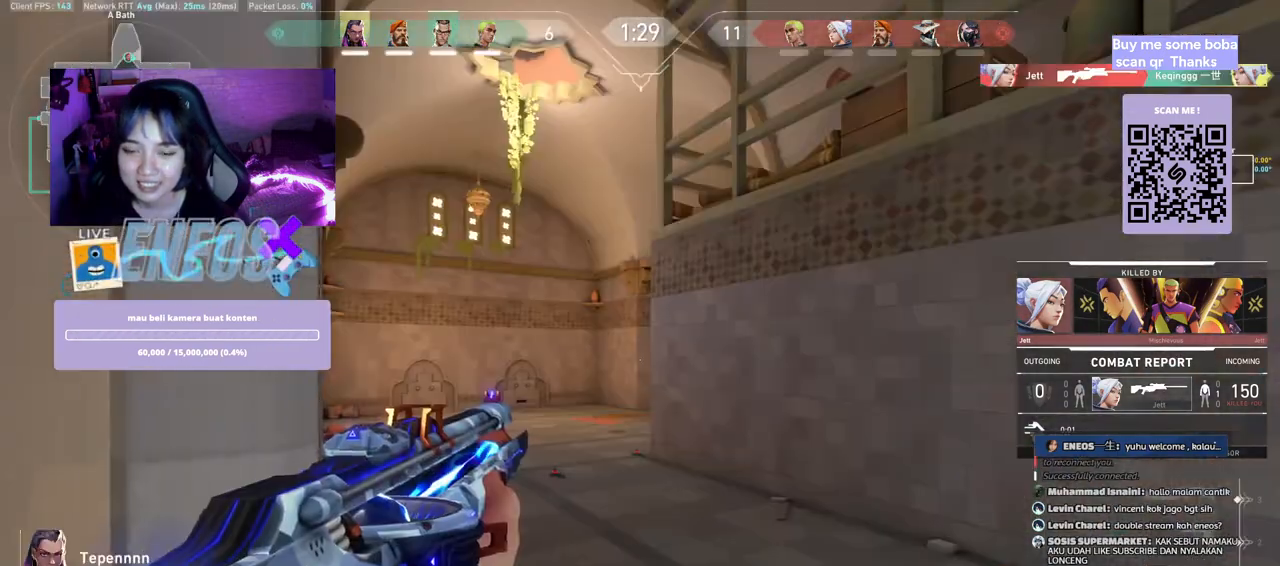
{"keys": [], "mouse": [], "events": [[33, "mouse_right", "up"]]}